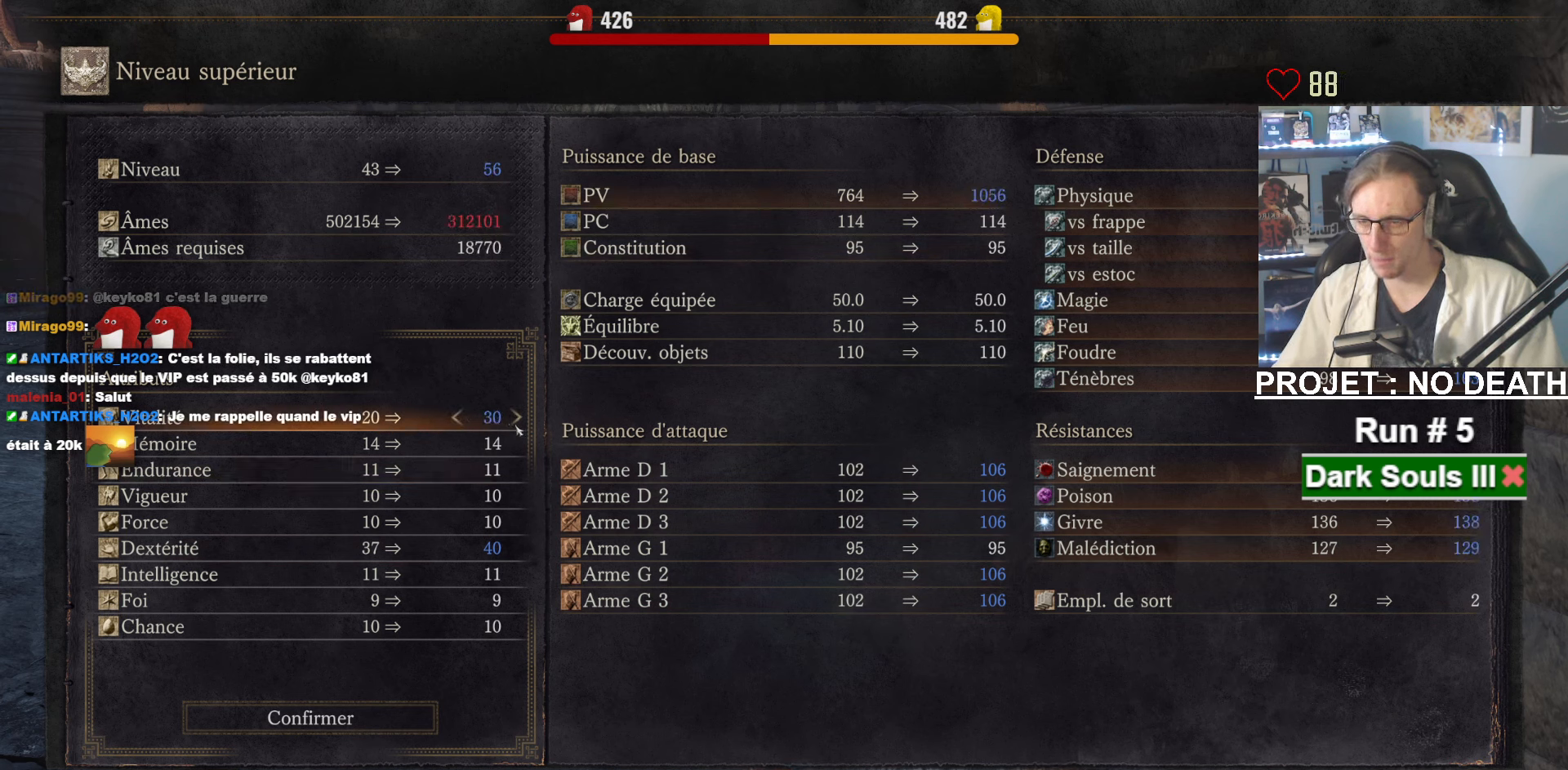
Gameplay with keyboard and mouse; each line is a JSON object with the keys and mouse buttons held at the frame after it. "events" lists presses ("down") and releases ("up") of "1", "2", "3", "4", "a", "alt", "ctrl", "d", "down", "e", "f", "g", "left", "q", "r", "return", "right", "s", "shift", "space", "tab", "up", "z", "mouse_left", "mouse_wheel", "mouse_right", "mouse_mb4" and "mouse_mb5" between this image and that frame as [ms after this image, input, new state], when the widget could be followed in between. "mouse_left", "mouse_wheel", "mouse_right", "mouse_mb4", "mouse_mb5" = the "left", "wheel", "right", "mb4", "mb5" buttons of the "mouse" list. No other keys are recorded. "wheel" means that the mouse wheel is clicked or scrolled. Not read: mouse_move other_keys.
{"keys": ["space"], "mouse": [], "events": []}
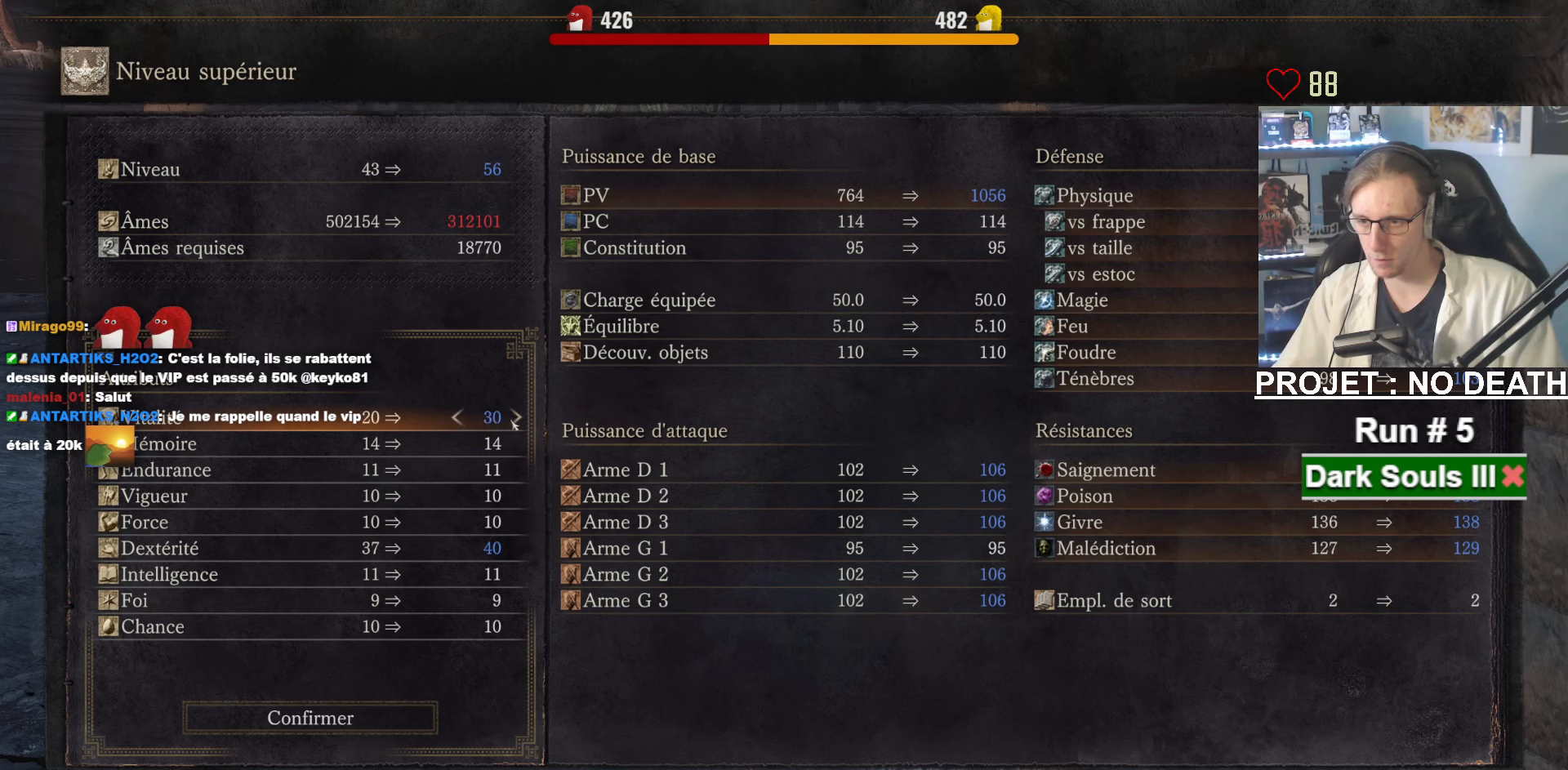
{"keys": ["space"], "mouse": [], "events": []}
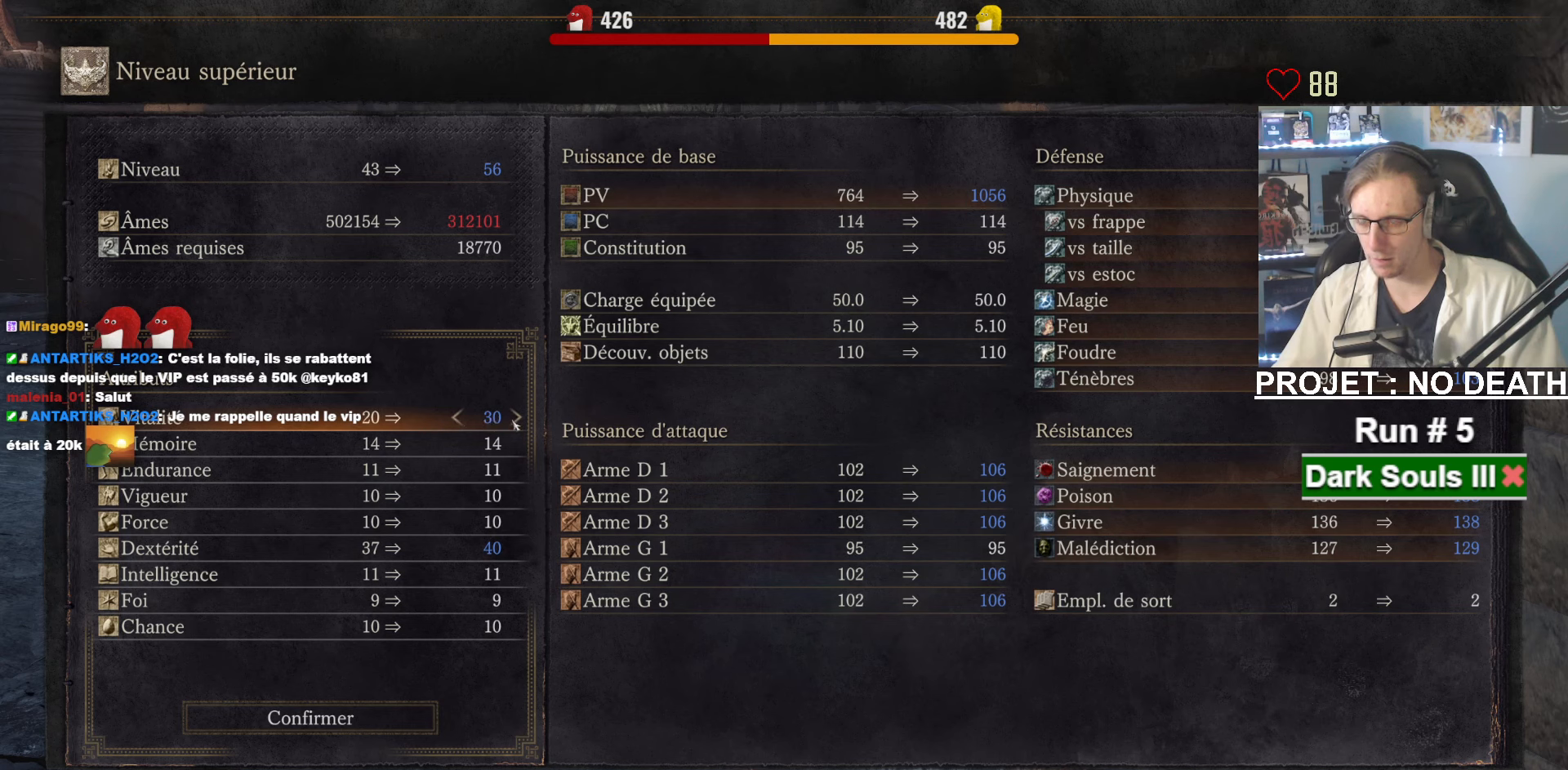
{"keys": ["space"], "mouse": [], "events": []}
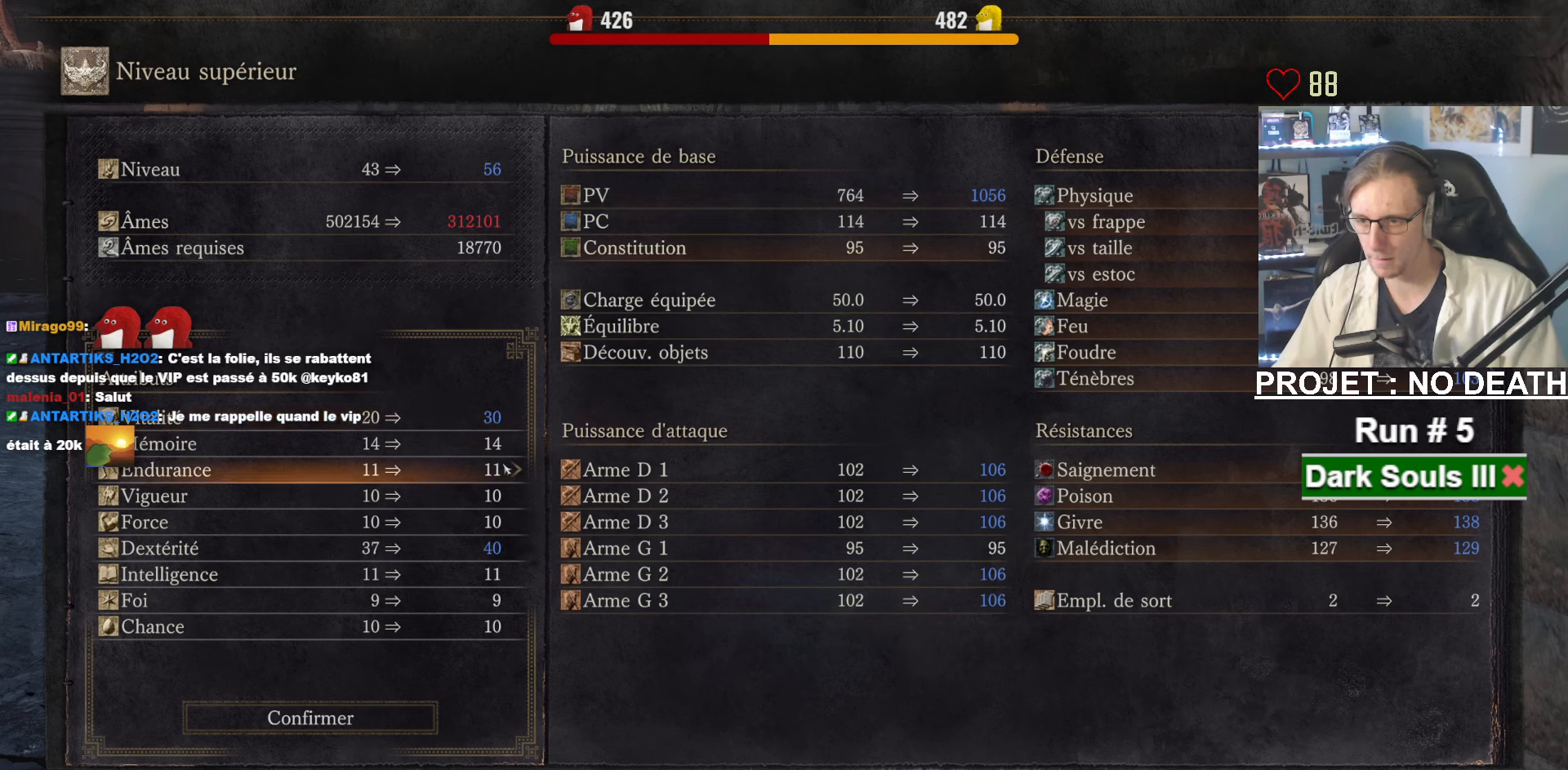
{"keys": ["space"], "mouse": [], "events": []}
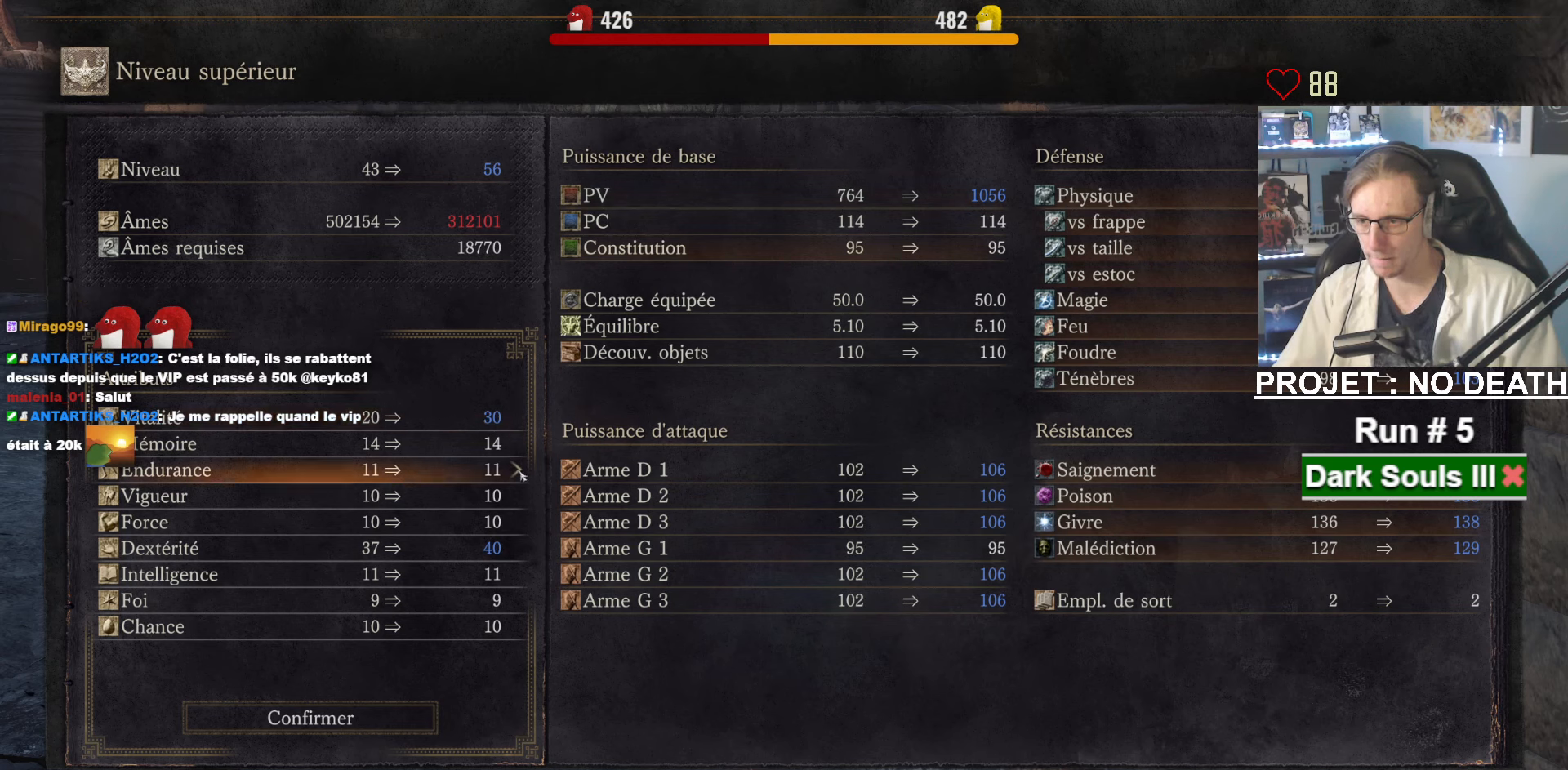
{"keys": ["space"], "mouse": ["left"], "events": [[183, "mouse_left", "down"], [233, "mouse_left", "up"], [267, "mouse_left", "down"], [367, "mouse_left", "up"], [417, "mouse_left", "down"], [450, "mouse_left", "up"], [500, "mouse_left", "down"]]}
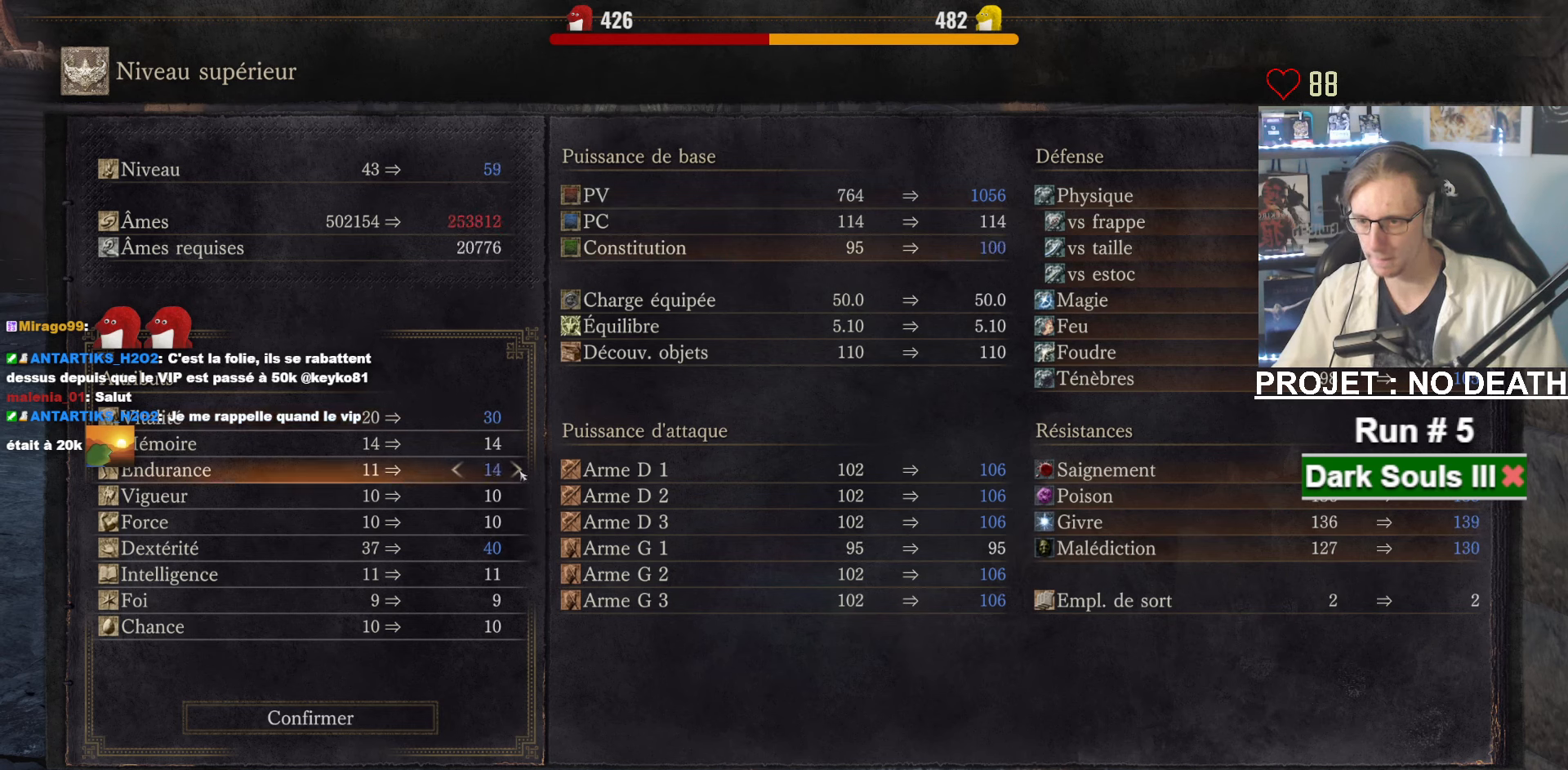
{"keys": ["space"], "mouse": [], "events": [[100, "mouse_left", "up"]]}
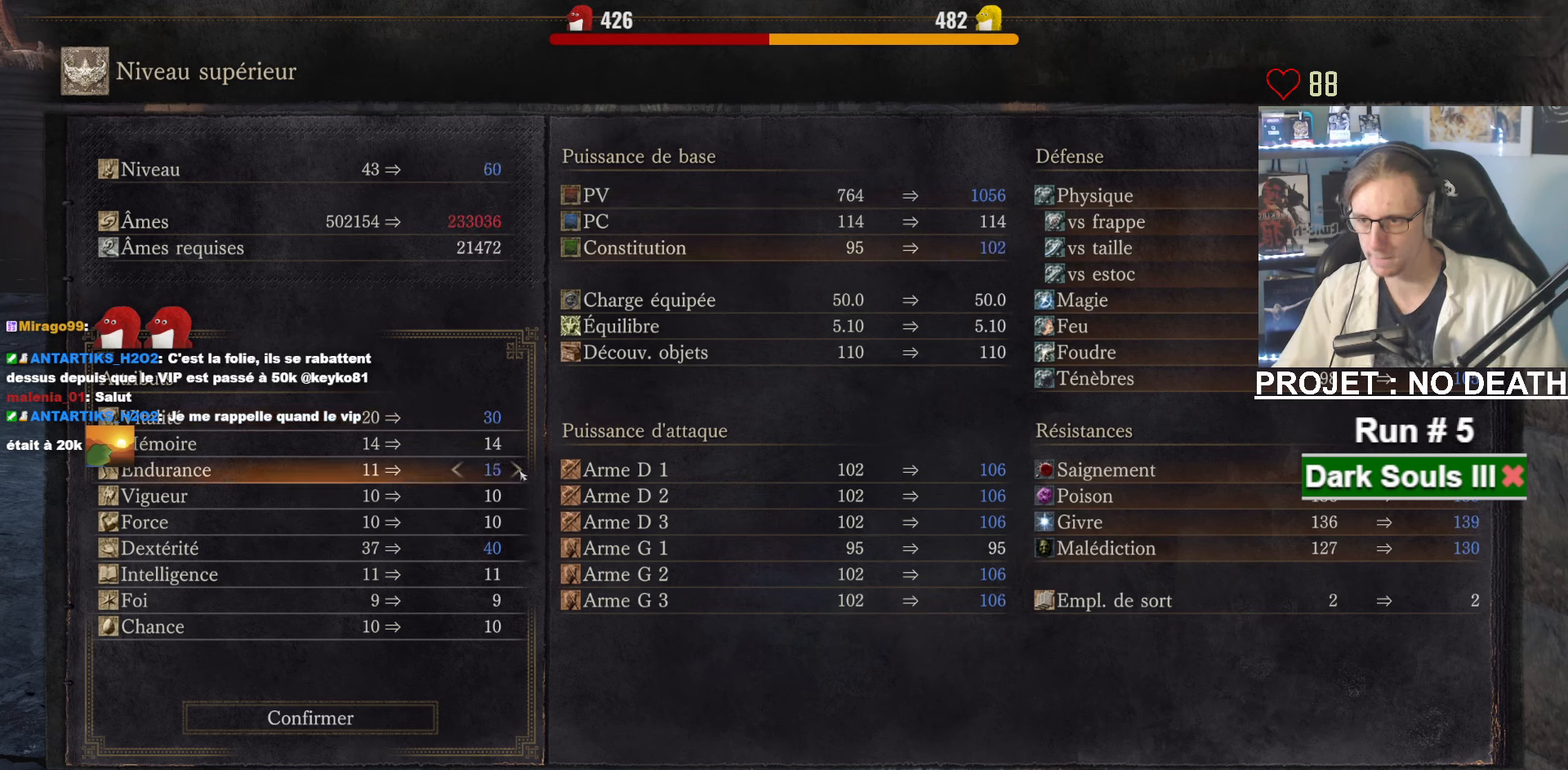
{"keys": ["space"], "mouse": [], "events": []}
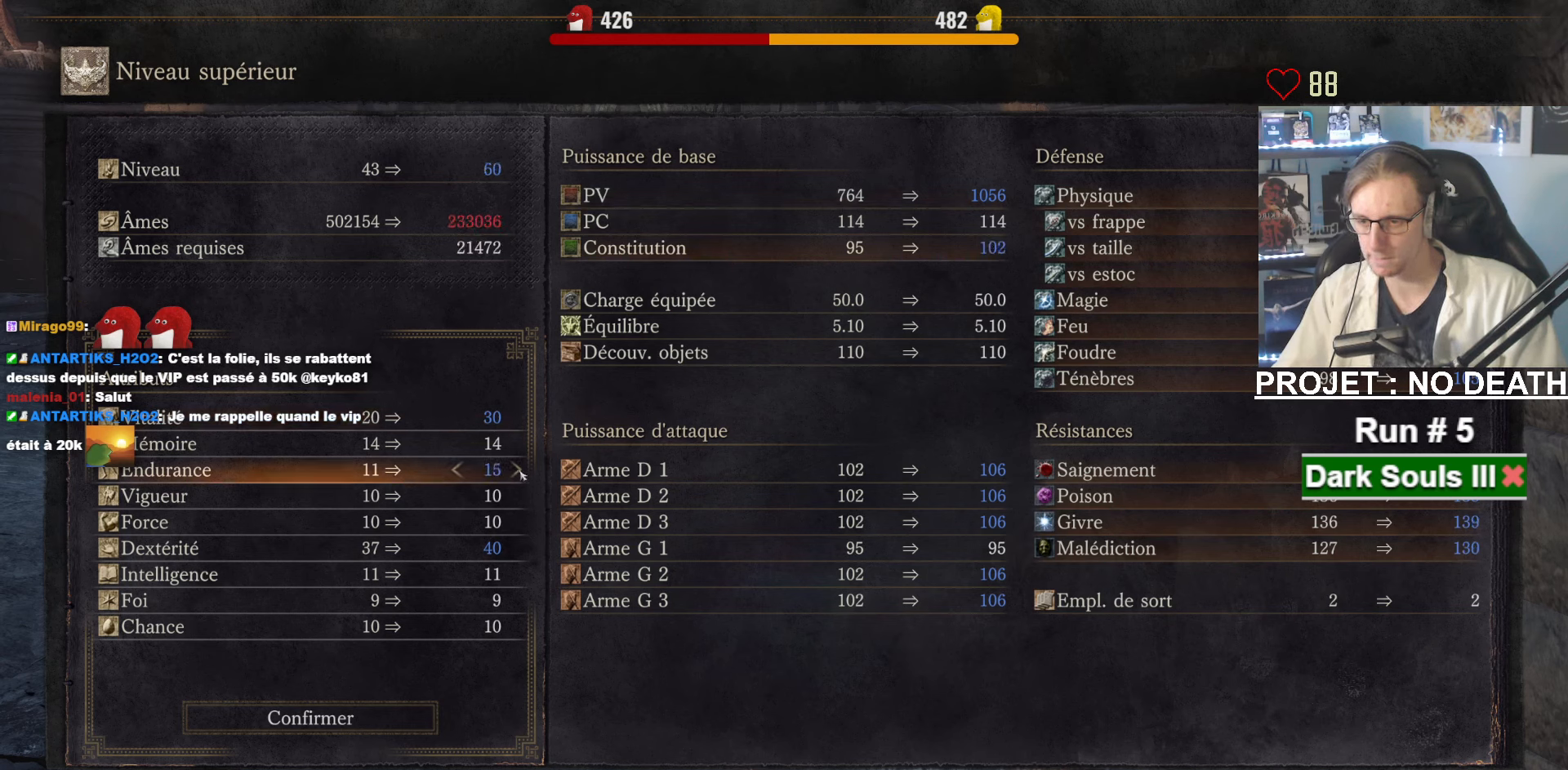
{"keys": ["space"], "mouse": [], "events": []}
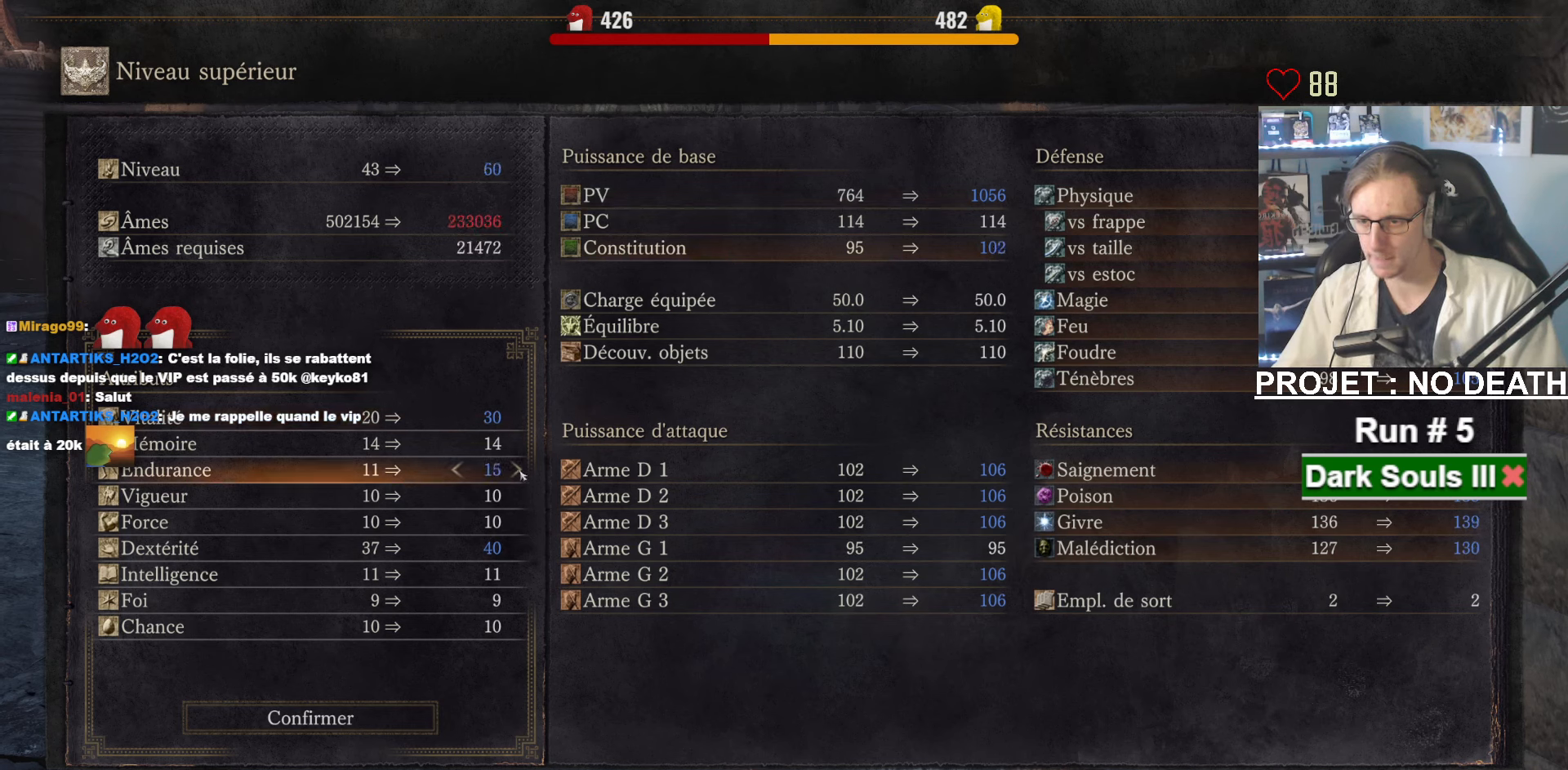
{"keys": ["space"], "mouse": [], "events": [[183, "e", "down"], [333, "e", "up"]]}
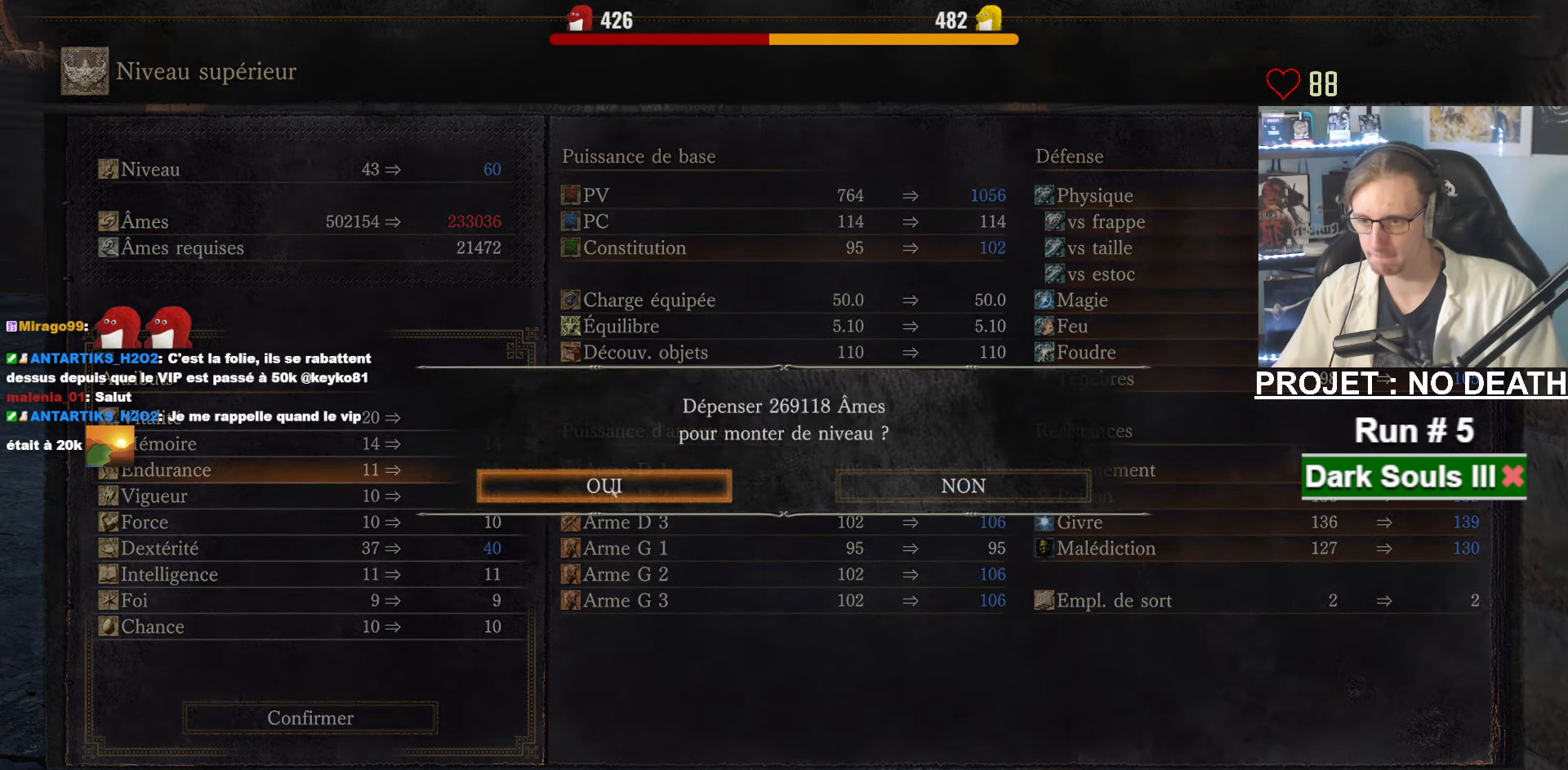
{"keys": ["space"], "mouse": [], "events": [[350, "mouse_left", "down"], [500, "mouse_left", "up"]]}
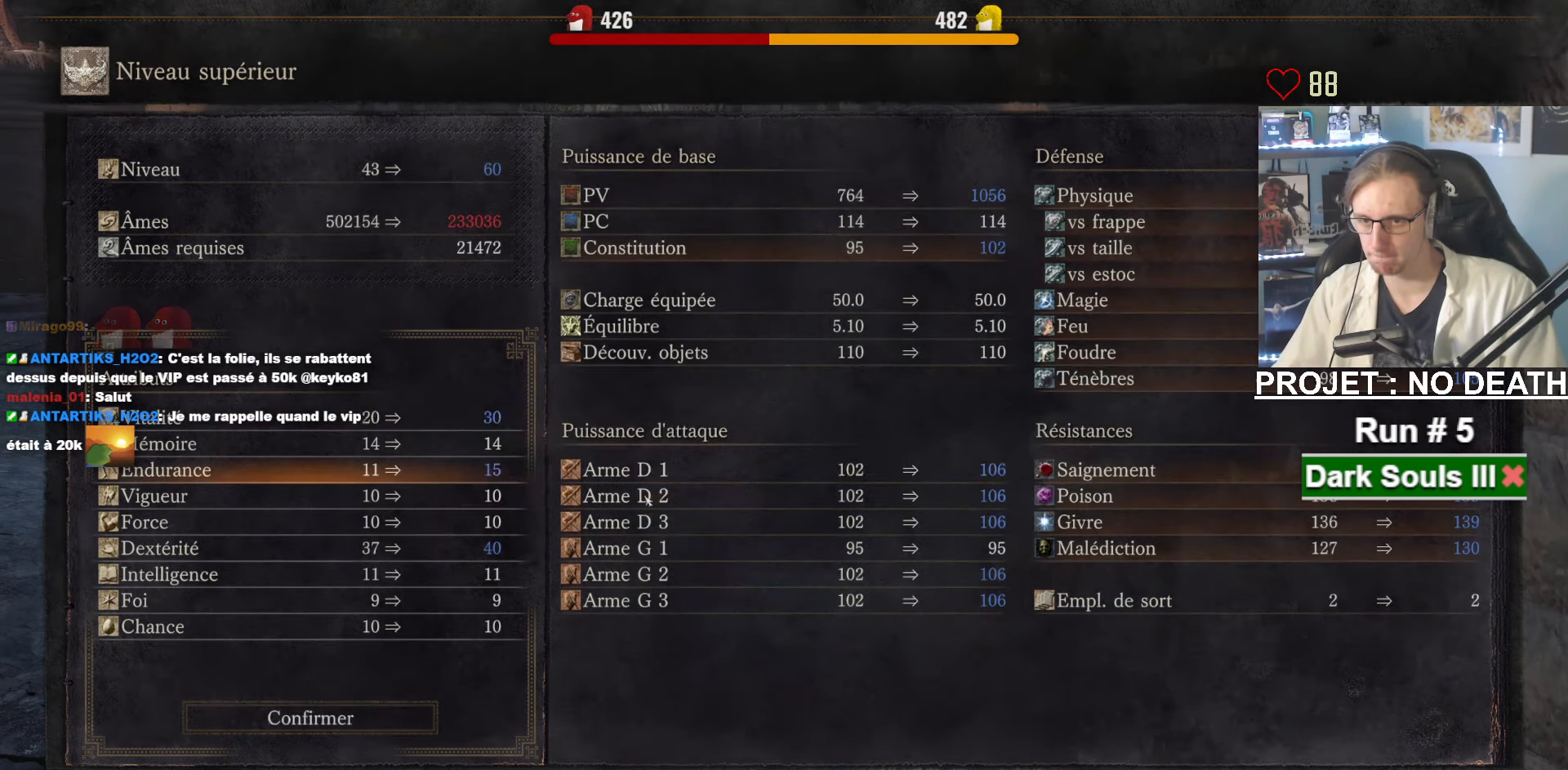
{"keys": ["space"], "mouse": [], "events": []}
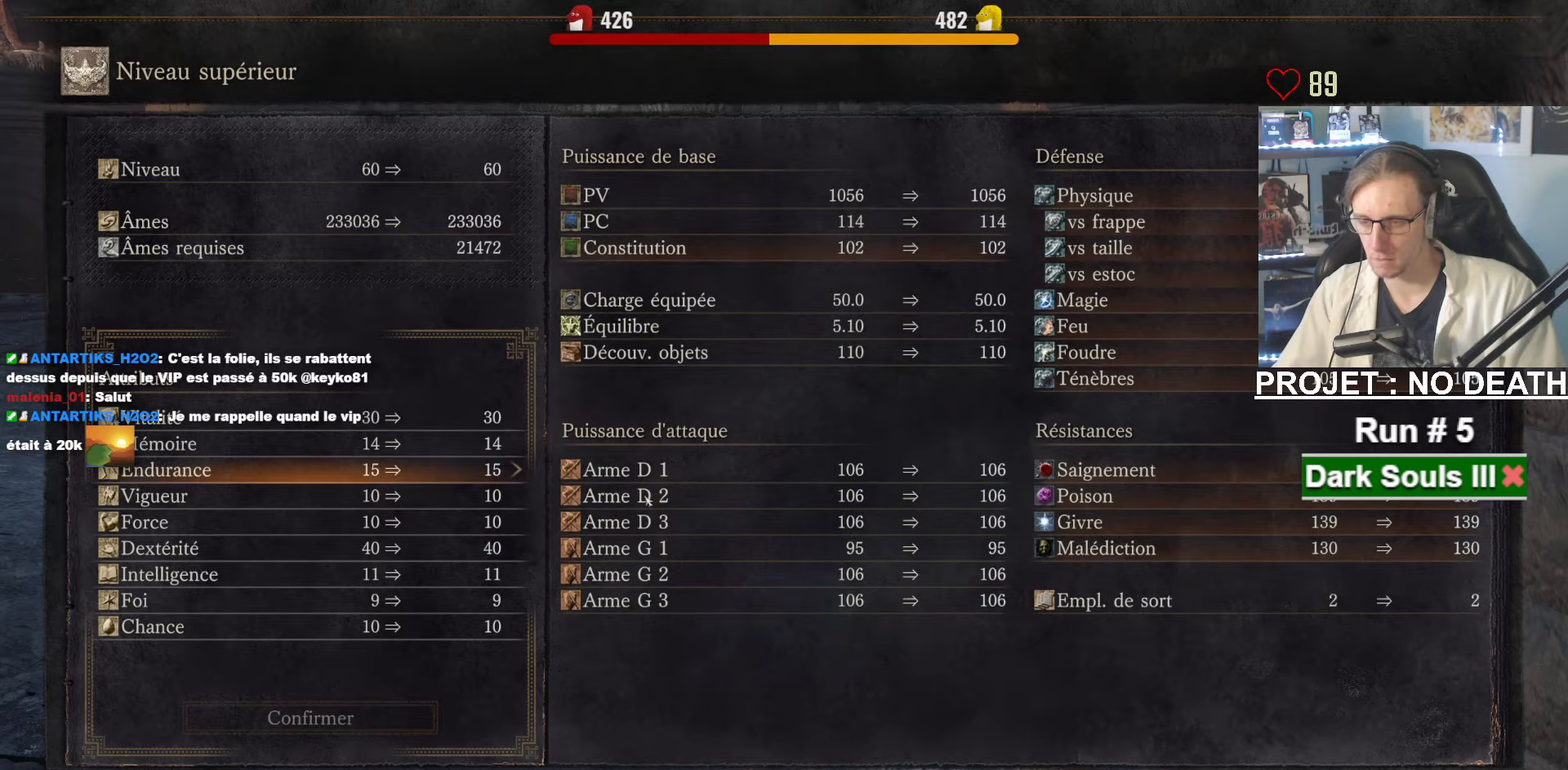
{"keys": ["space"], "mouse": [], "events": []}
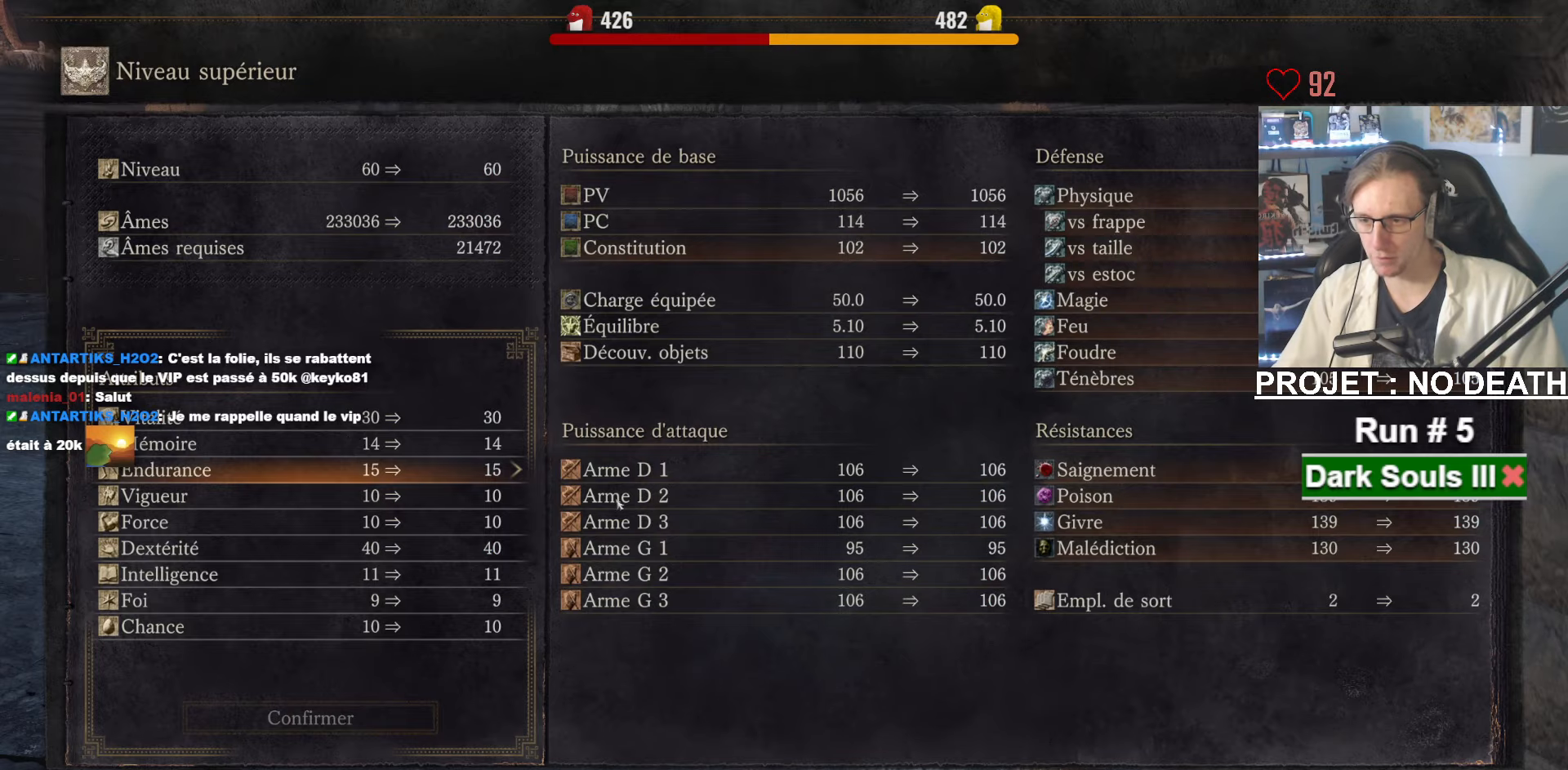
{"keys": ["space"], "mouse": [], "events": []}
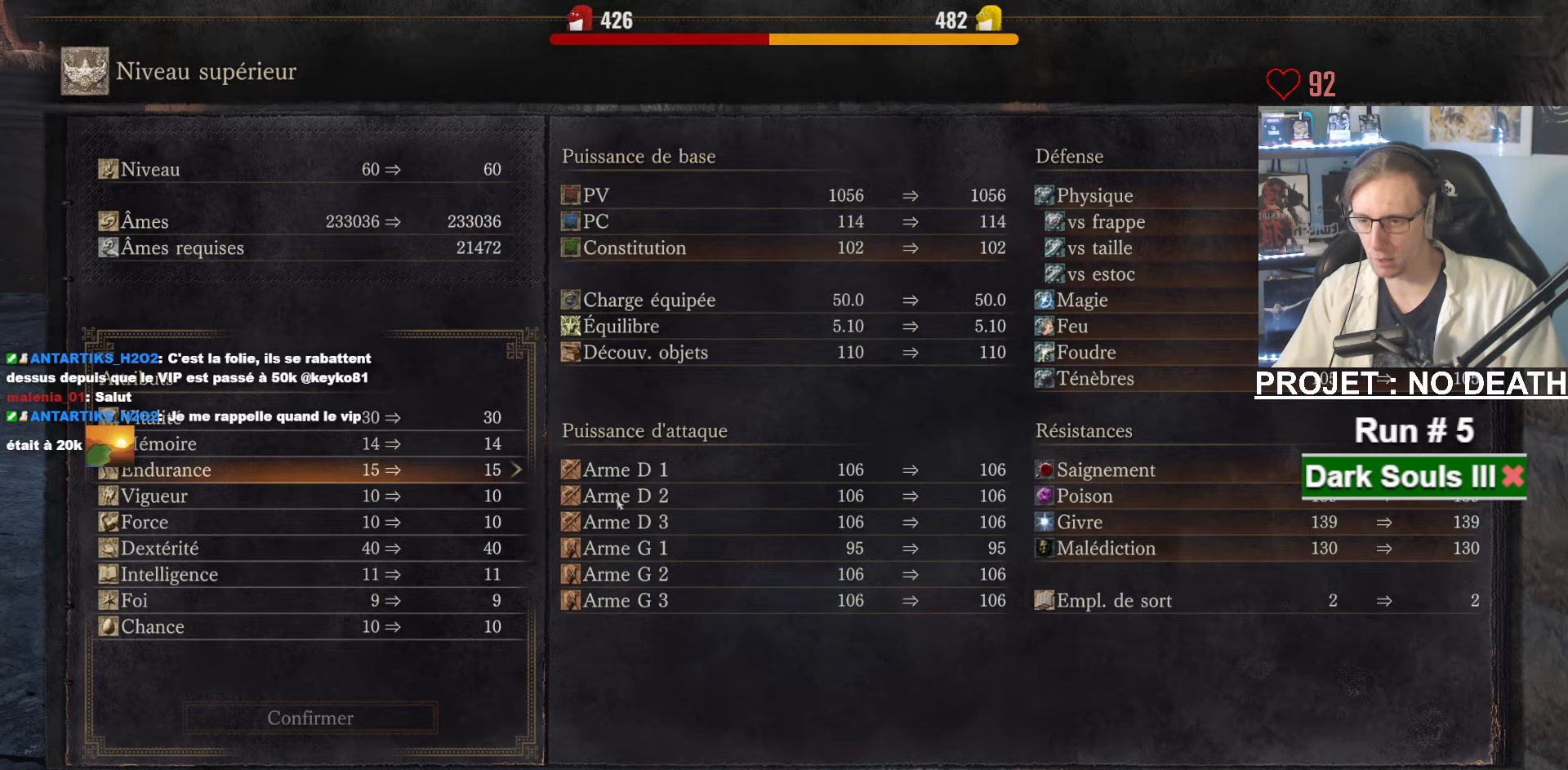
{"keys": ["space"], "mouse": [], "events": []}
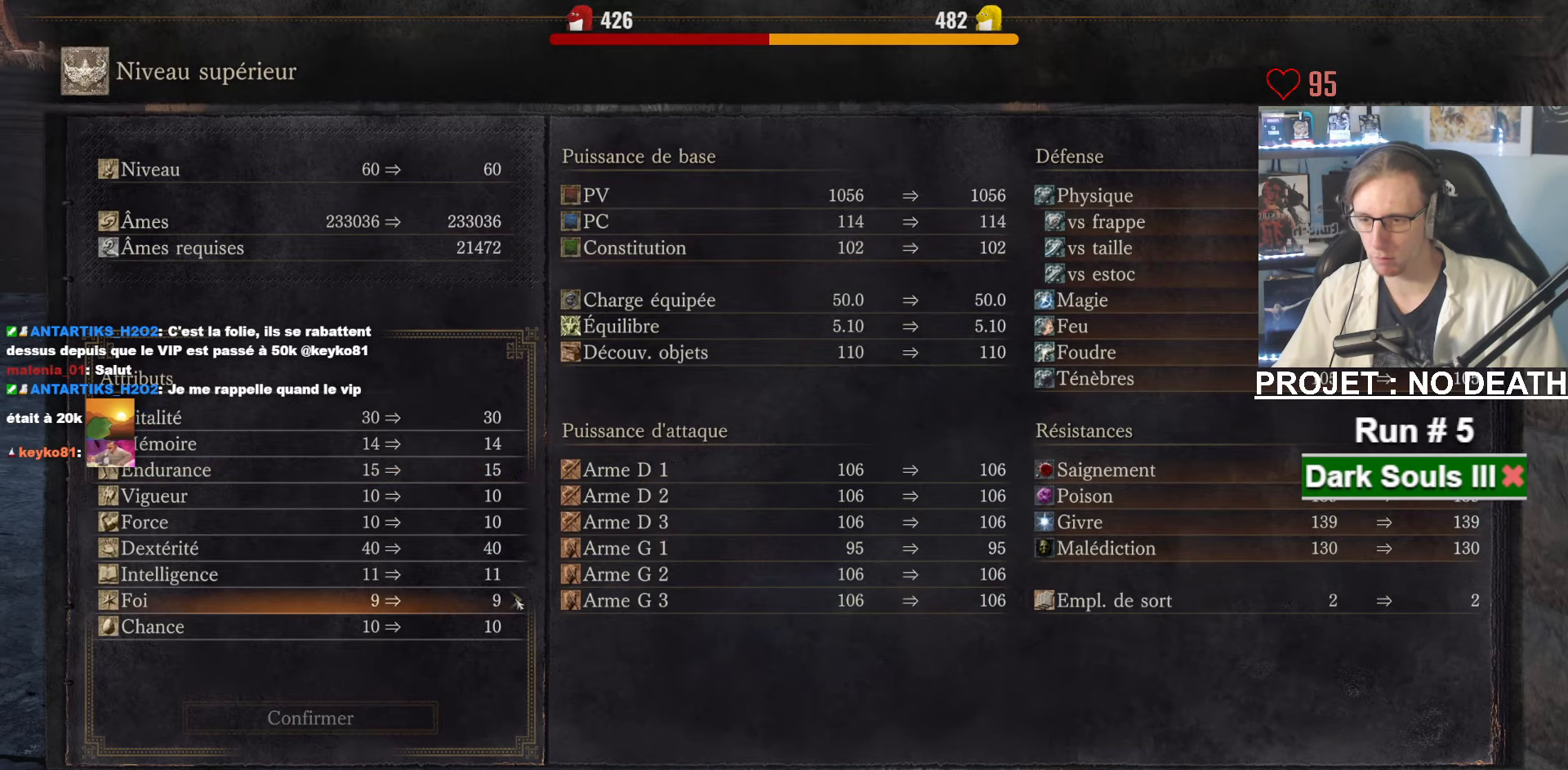
{"keys": ["space"], "mouse": [], "events": []}
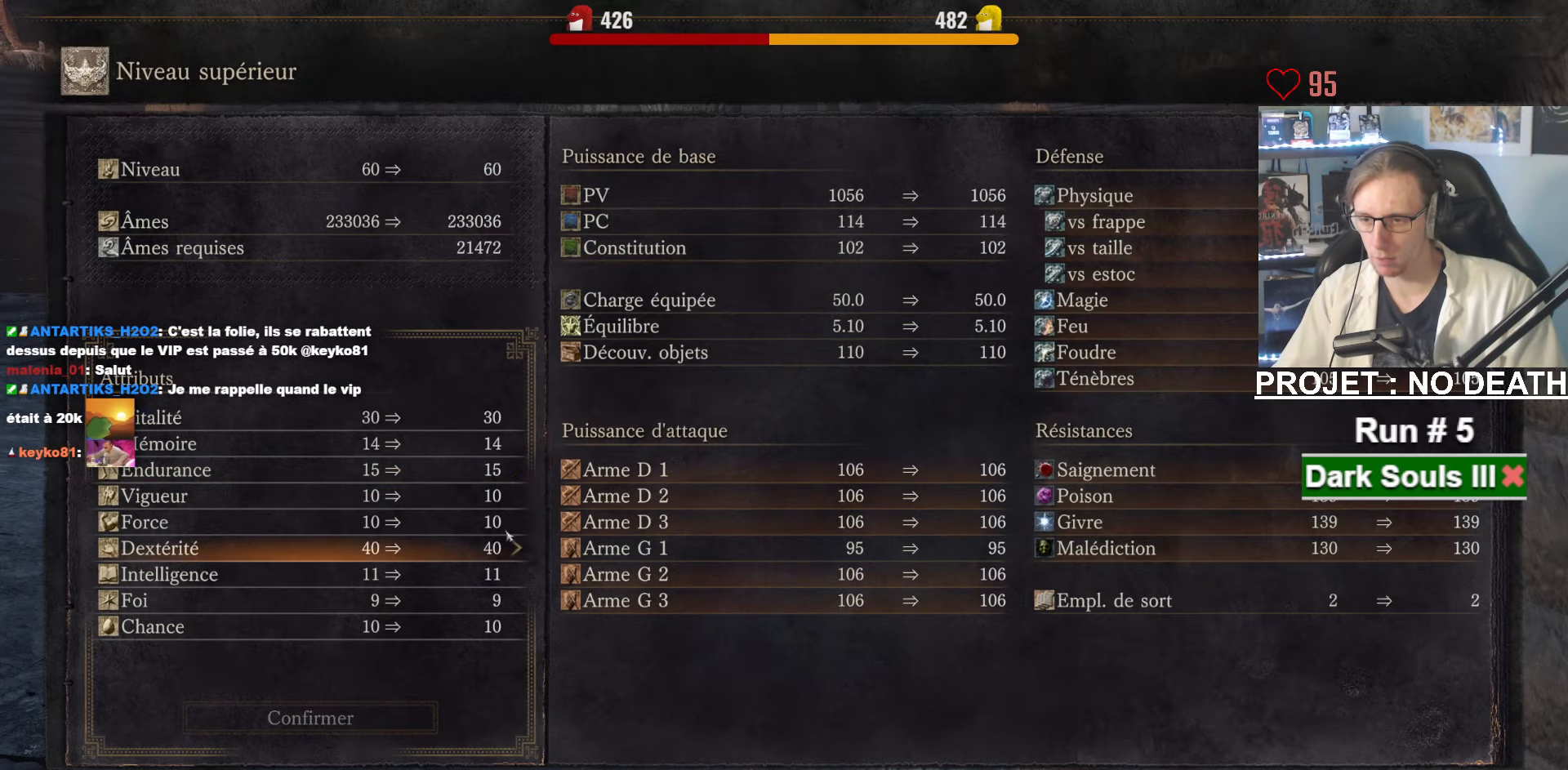
{"keys": ["space"], "mouse": [], "events": []}
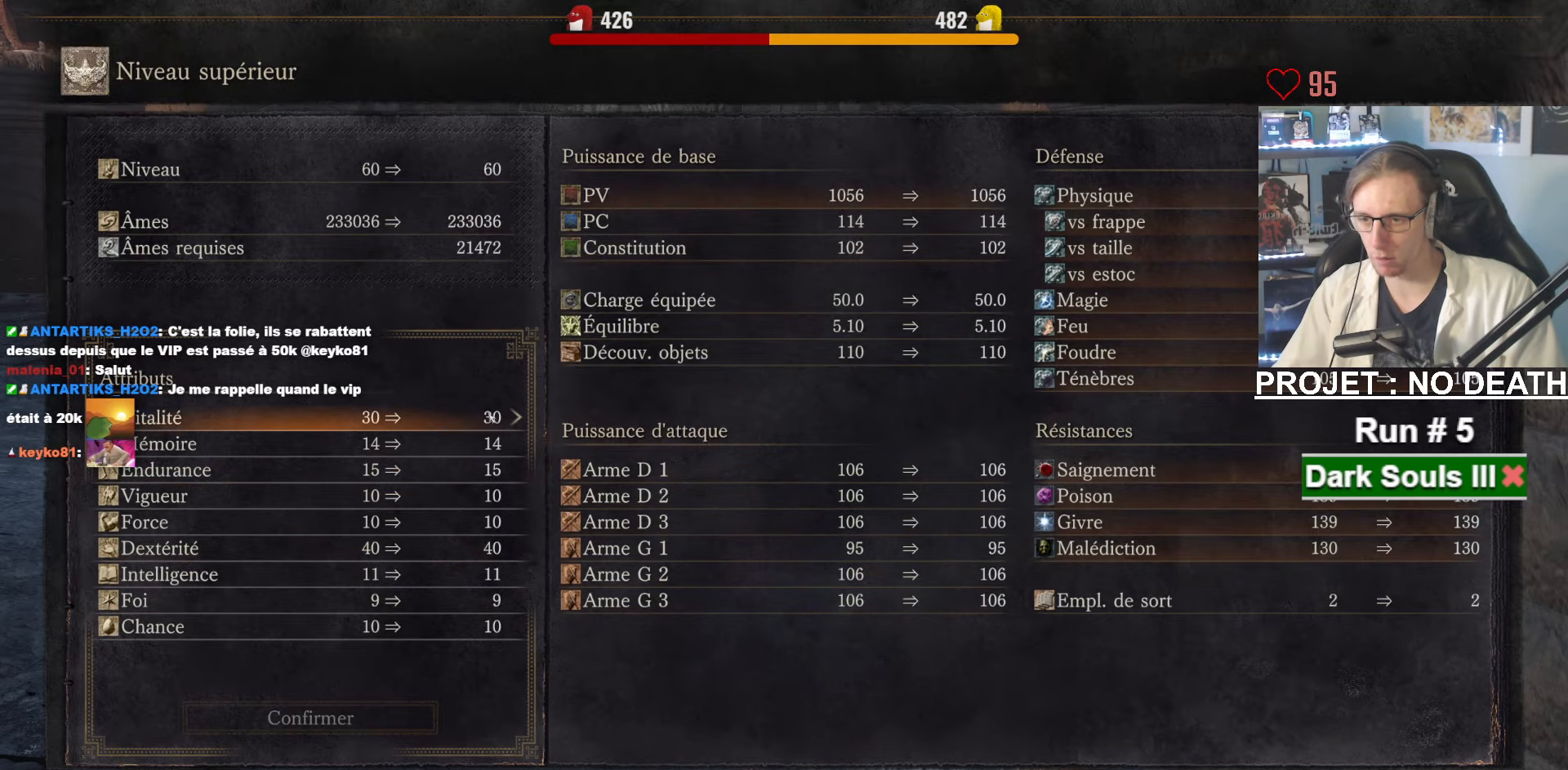
{"keys": [], "mouse": [], "events": [[184, "space", "up"], [267, "a", "down"], [317, "a", "up"], [417, "a", "down"], [500, "a", "up"]]}
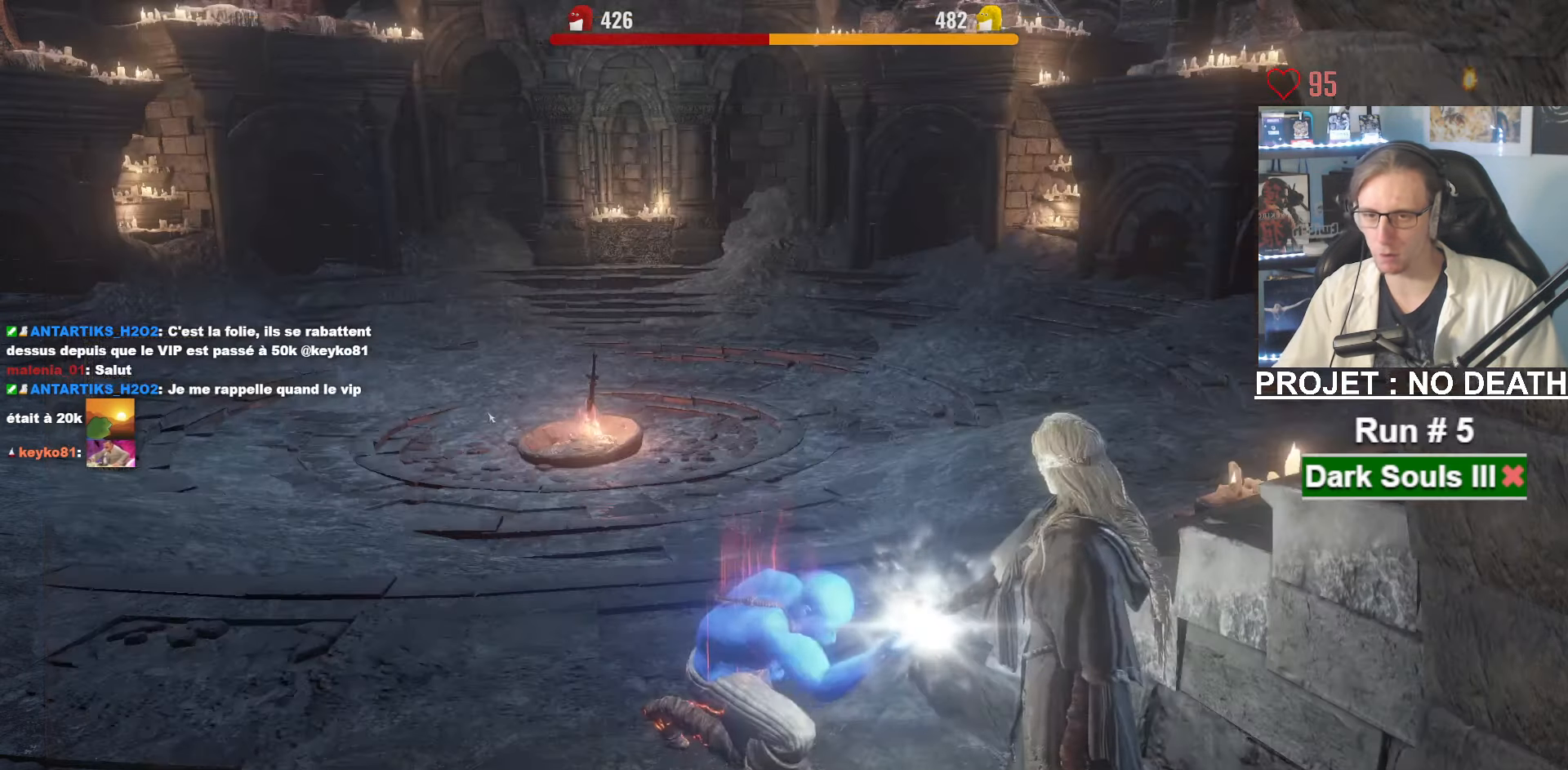
{"keys": [], "mouse": [], "events": [[100, "a", "down"], [150, "a", "up"], [200, "a", "down"], [284, "a", "up"]]}
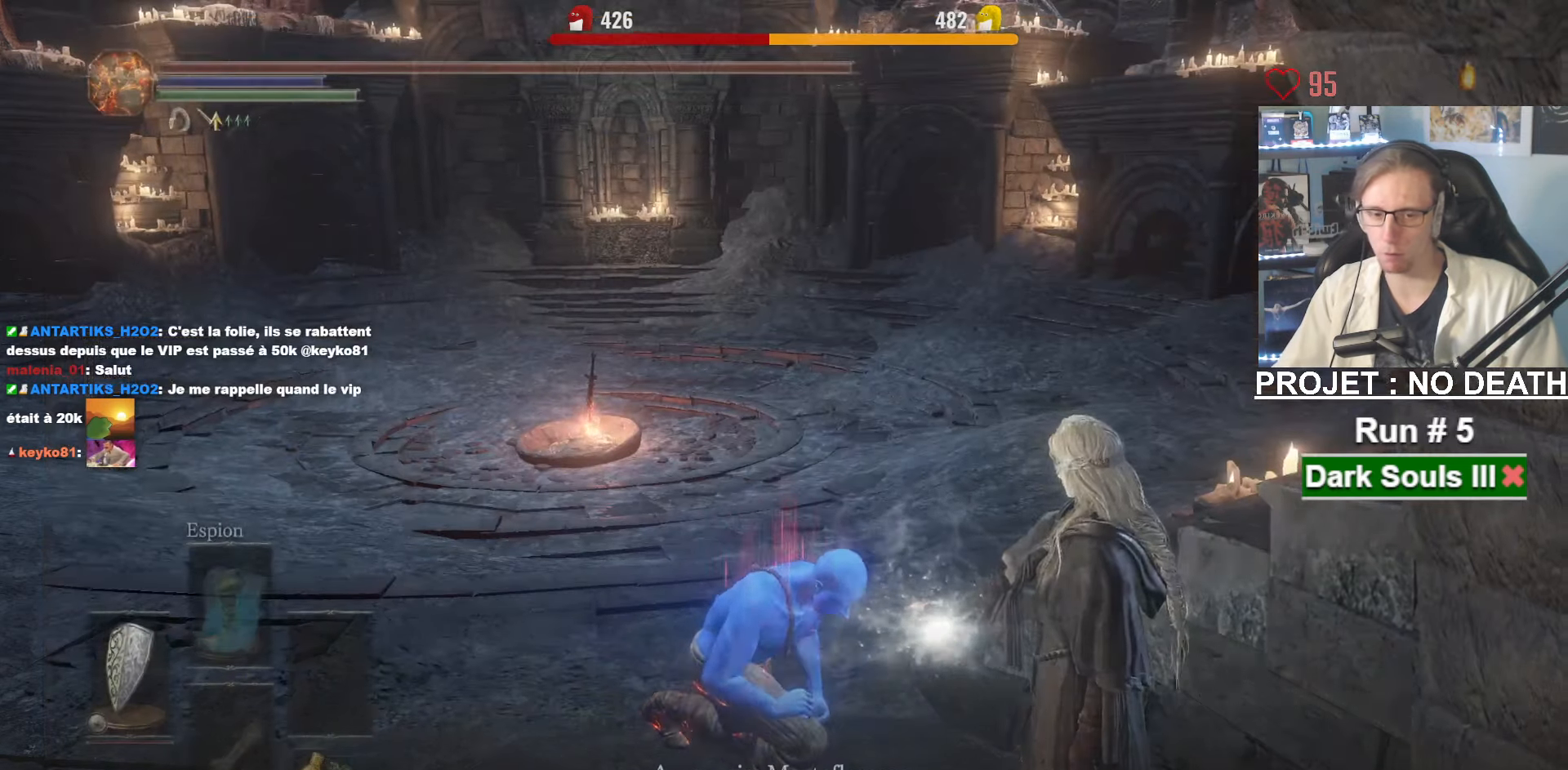
{"keys": ["space", "z"], "mouse": [], "events": [[17, "z", "down"], [117, "space", "down"]]}
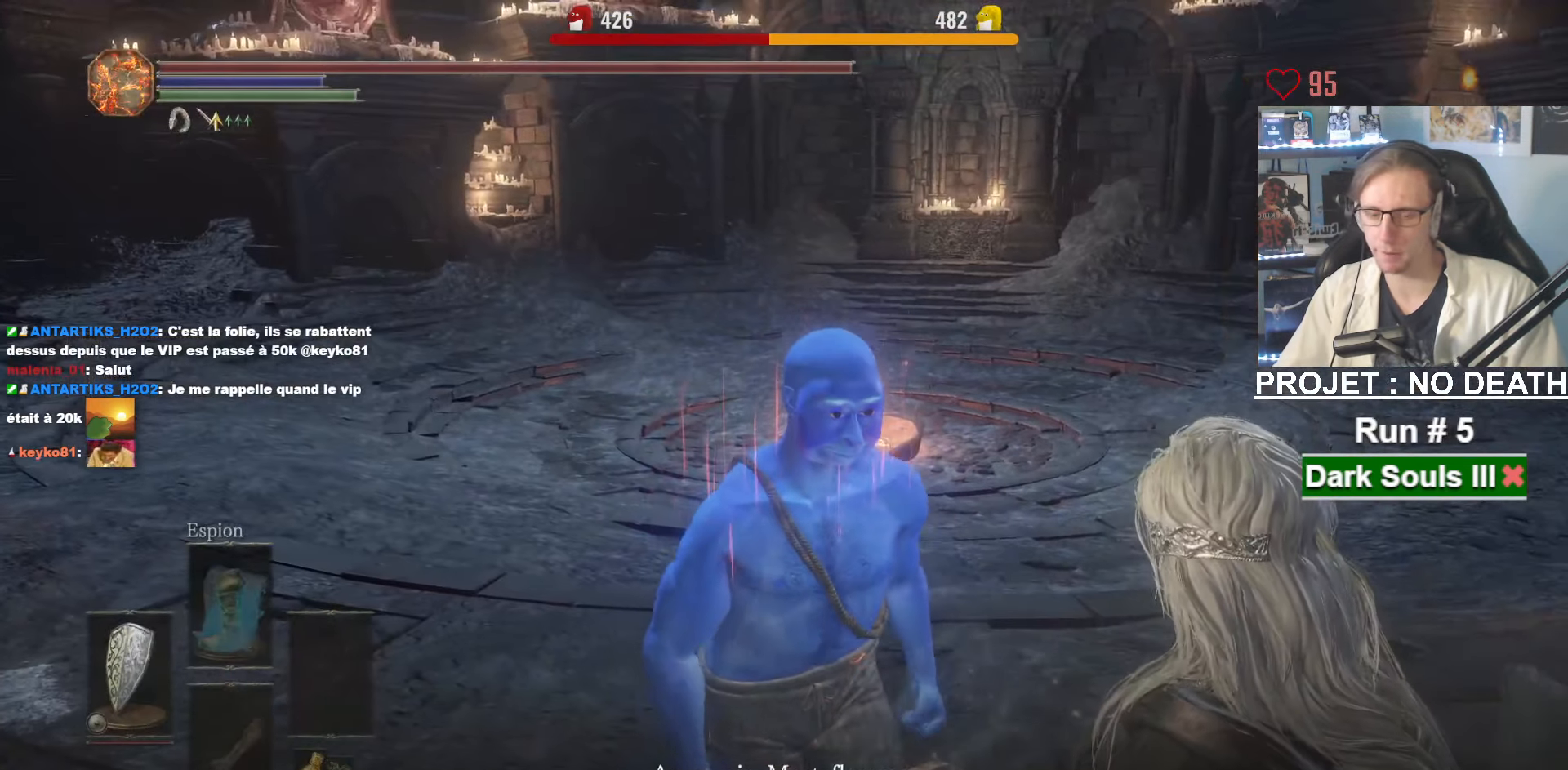
{"keys": ["space", "z"], "mouse": ["wheel"], "events": [[184, "mouse_wheel", "down"]]}
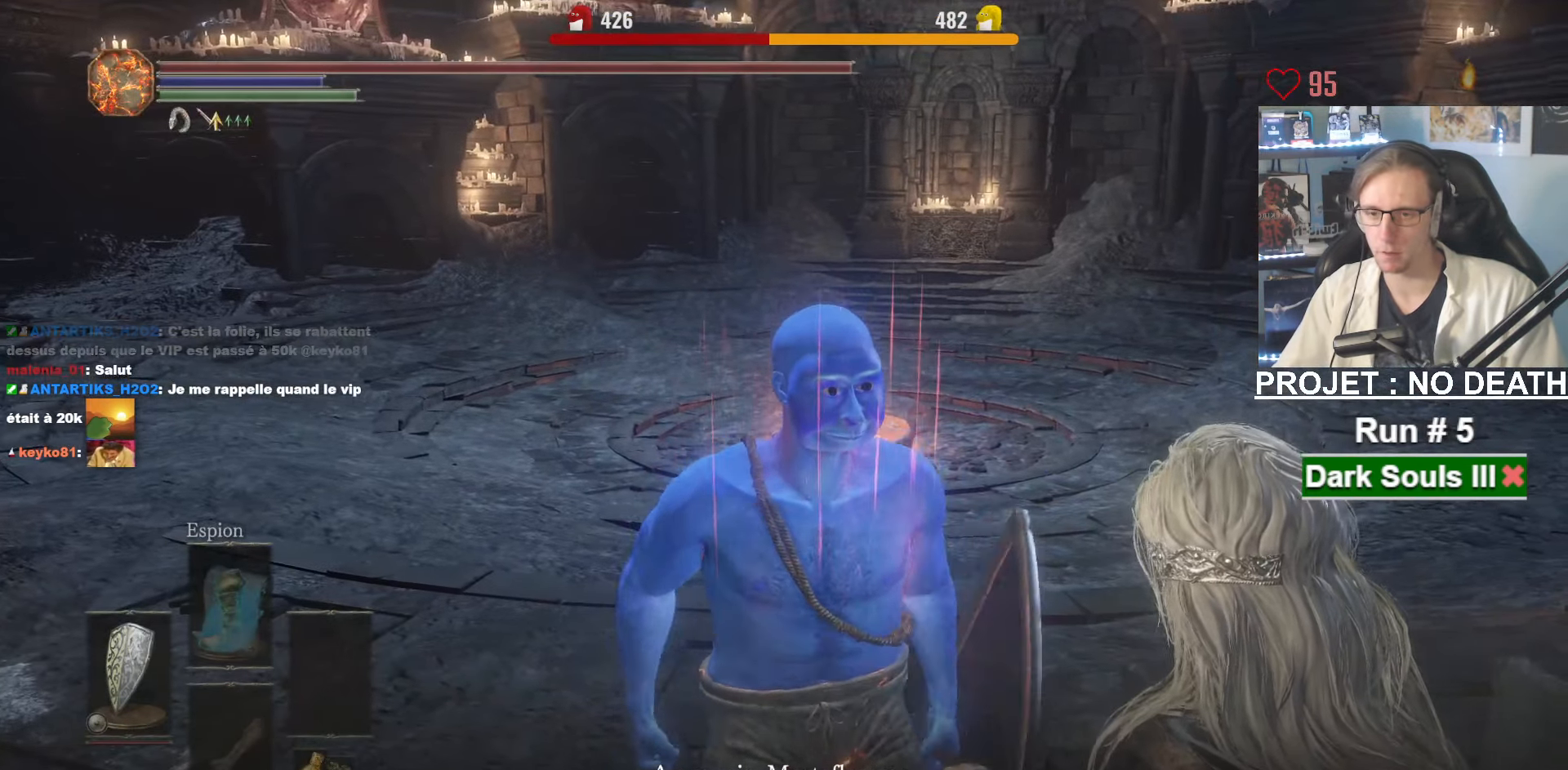
{"keys": ["space", "z"], "mouse": [], "events": [[150, "mouse_wheel", "up"], [234, "mouse_wheel", "down"], [434, "mouse_wheel", "up"]]}
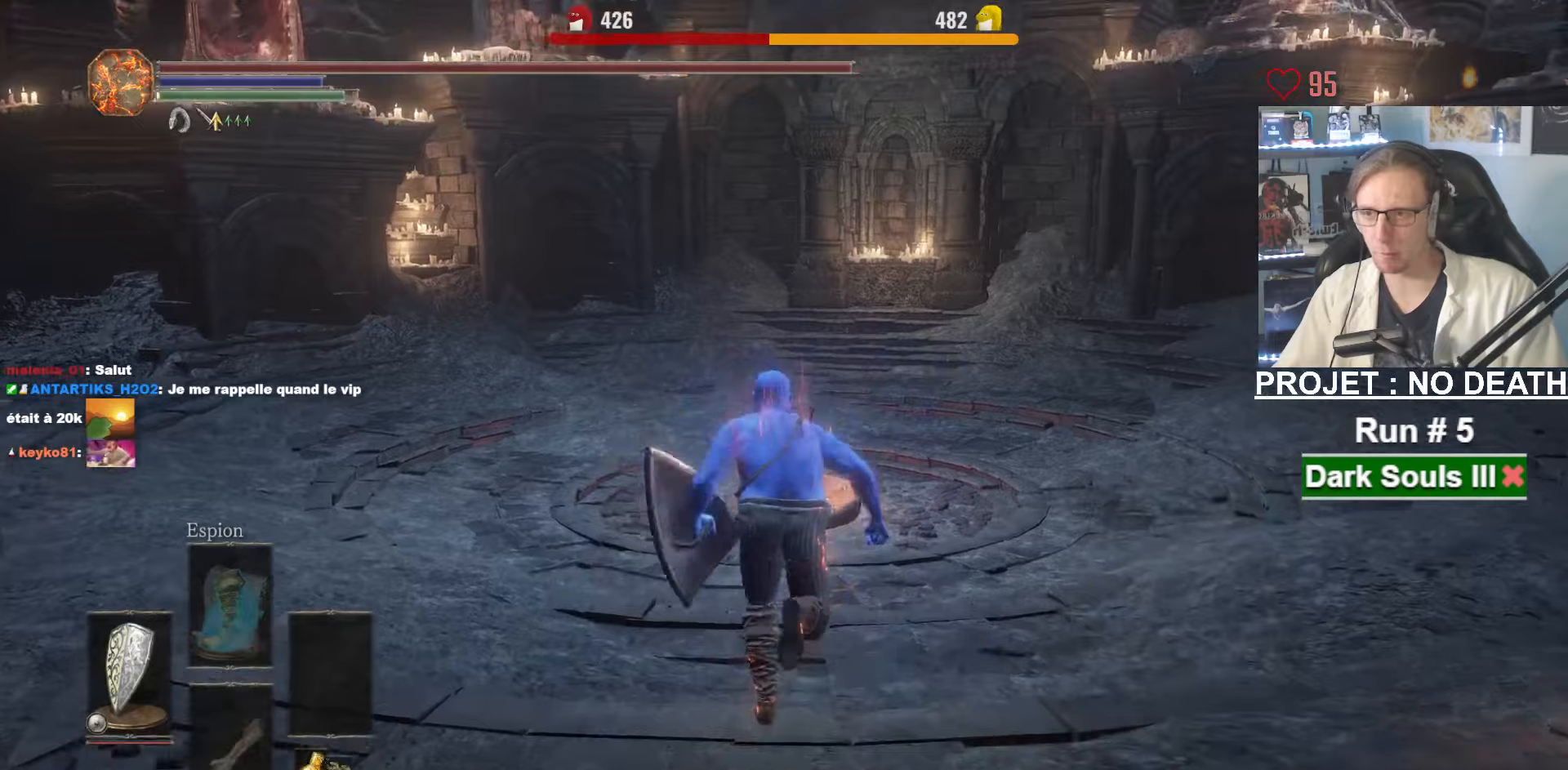
{"keys": ["space", "z"], "mouse": ["wheel"], "events": [[16, "mouse_wheel", "down"], [450, "mouse_wheel", "up"], [500, "mouse_wheel", "down"]]}
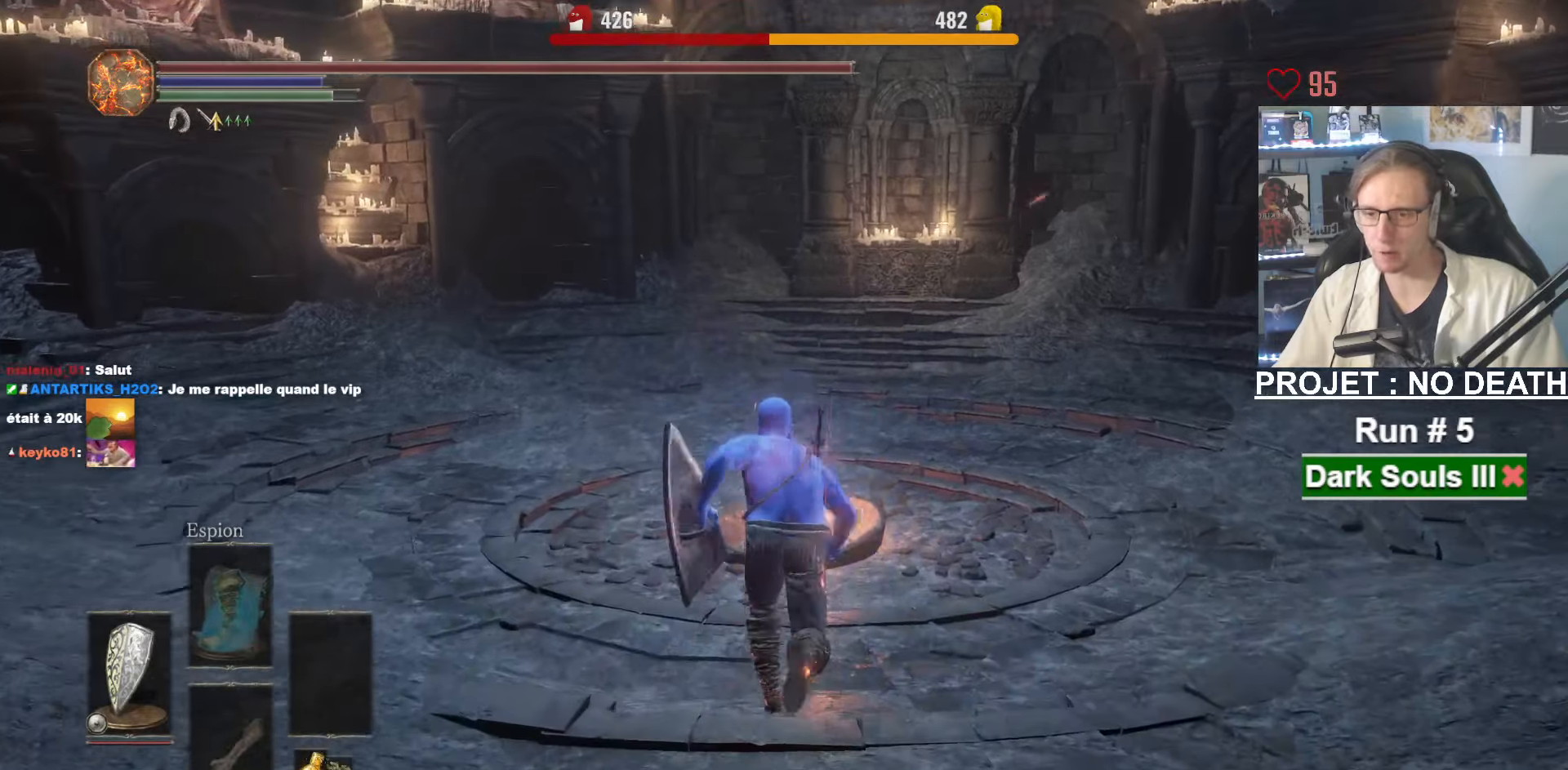
{"keys": ["space", "z"], "mouse": ["wheel"], "events": [[133, "mouse_wheel", "up"], [216, "mouse_wheel", "down"]]}
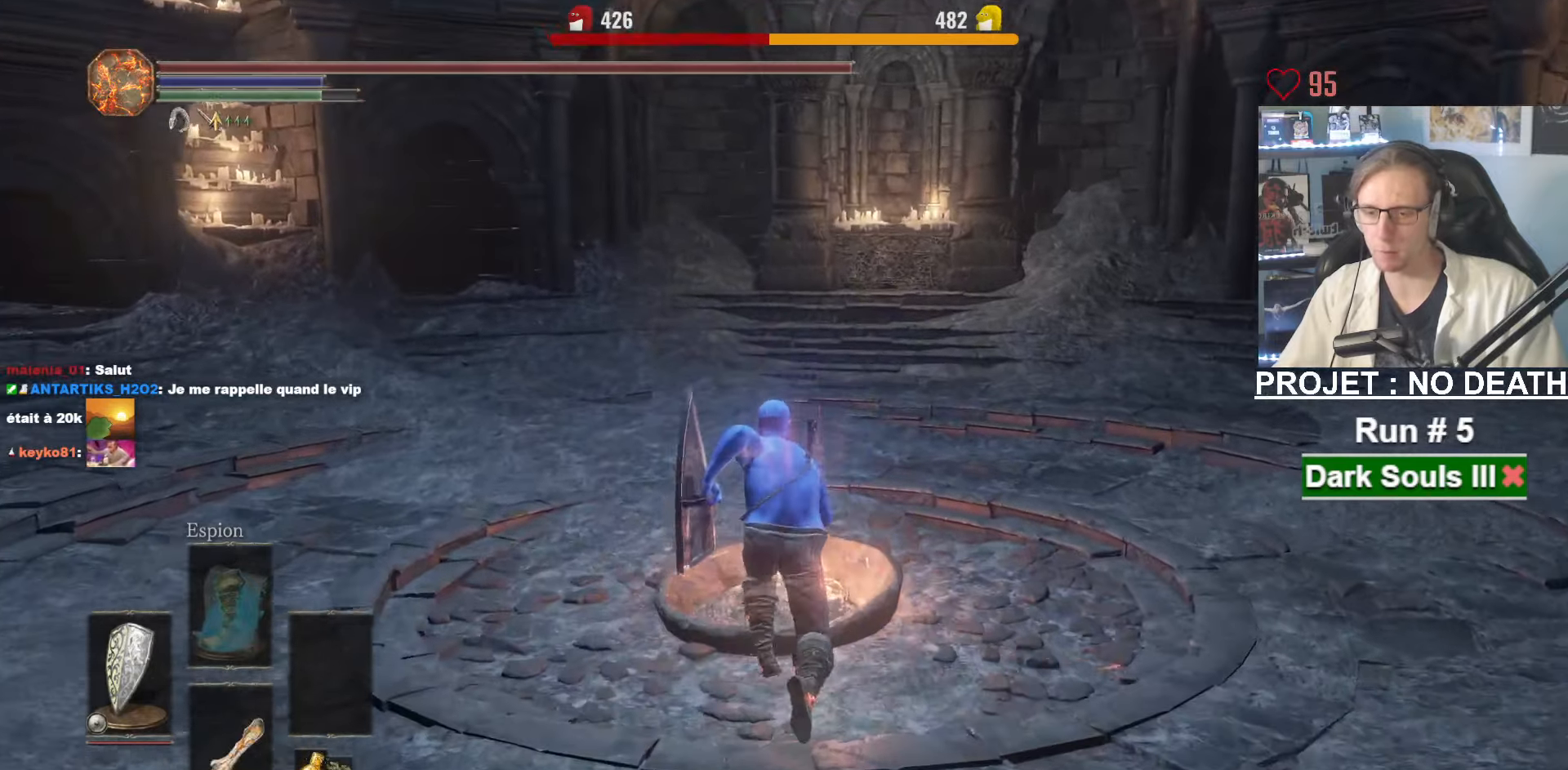
{"keys": [], "mouse": [], "events": [[283, "z", "up"], [300, "mouse_wheel", "up"], [333, "space", "up"]]}